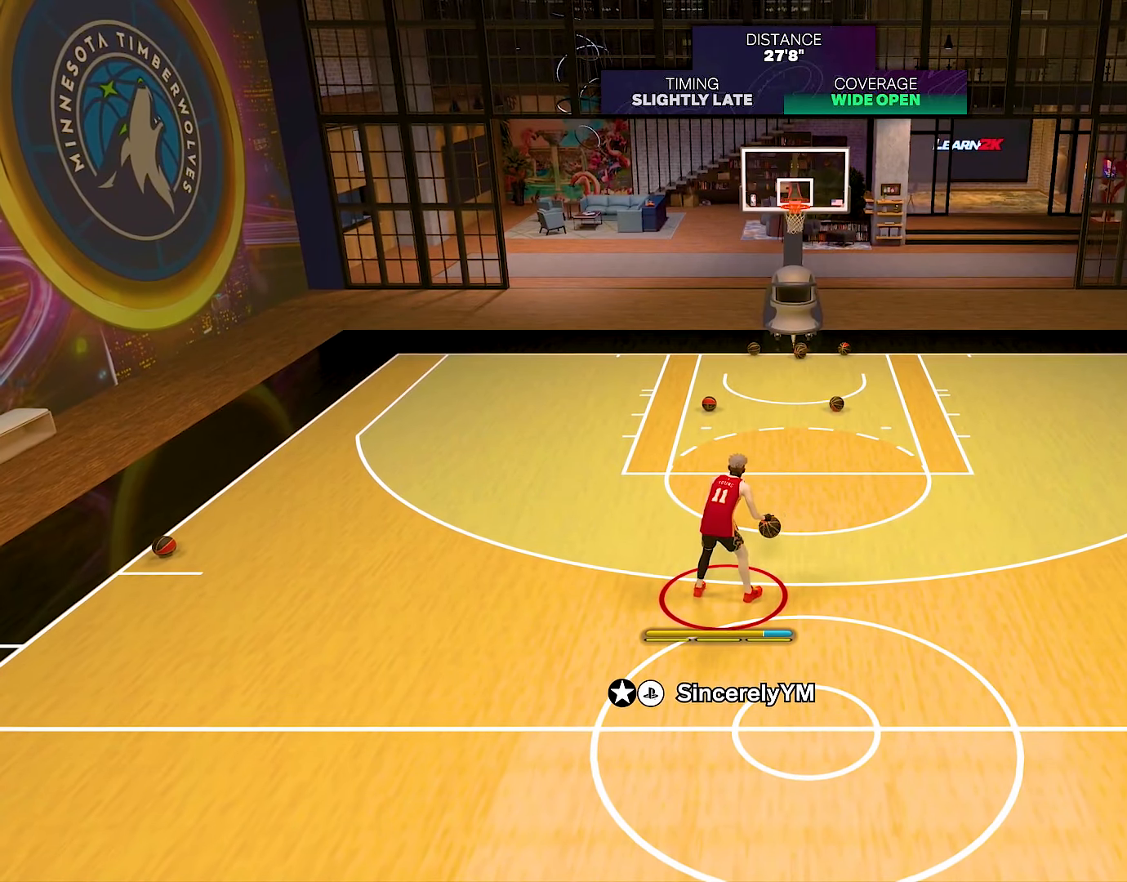
Gameplay with a controller (PlayStation layout); each line is a JSON object with the inputs held at the frame after it. "events" lists button and stick changes between this image and that frame as [ms after this image, input, new state], when the widget could be followed in between. Not read: L1 L3 R1 R3.
{"buttons": [], "left_stick": "center", "right_stick": "center", "events": []}
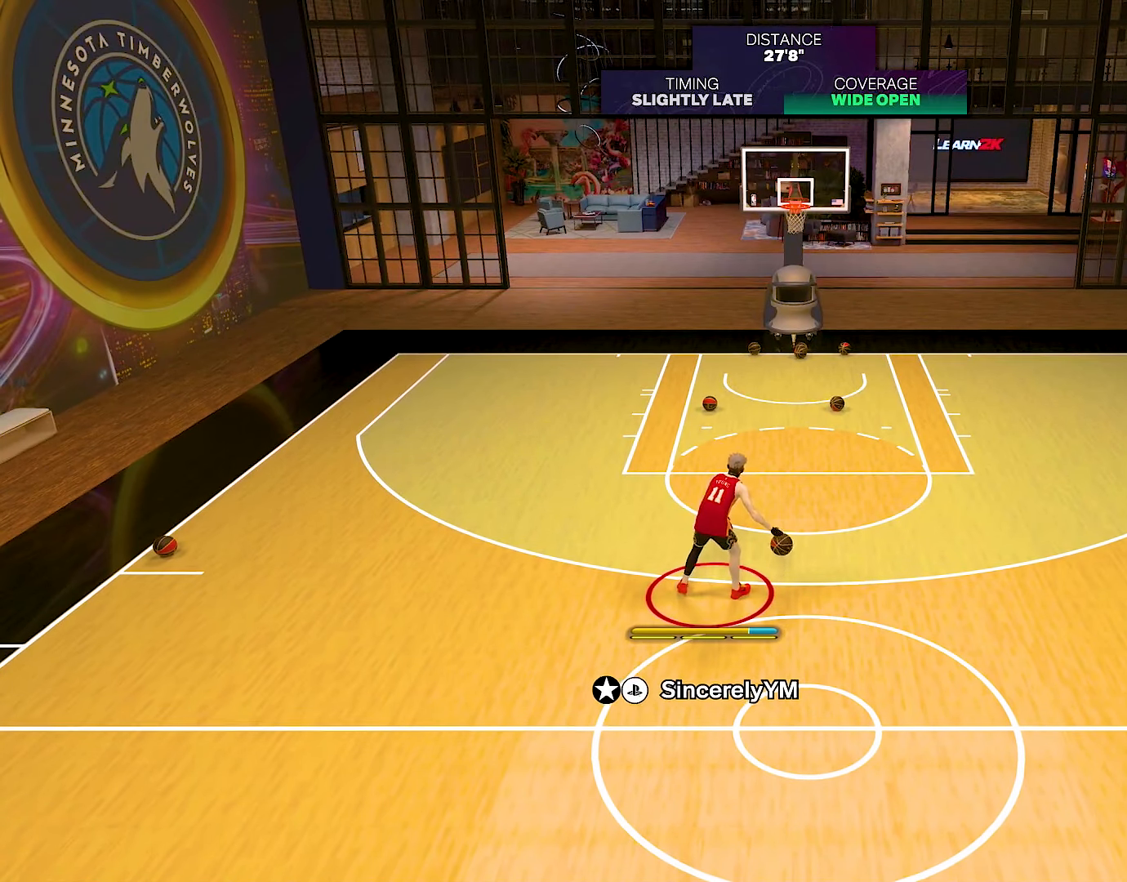
{"buttons": [], "left_stick": "center", "right_stick": "center", "events": []}
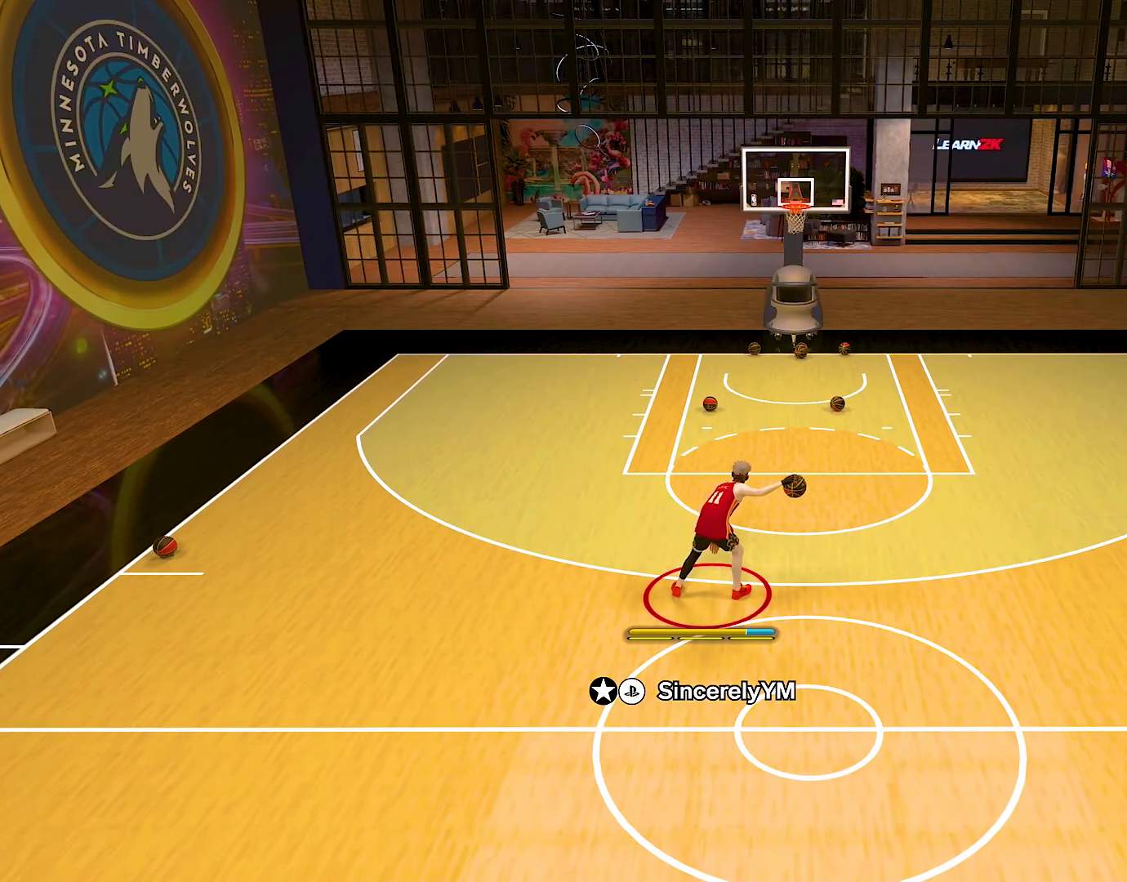
{"buttons": [], "left_stick": "center", "right_stick": "center", "events": []}
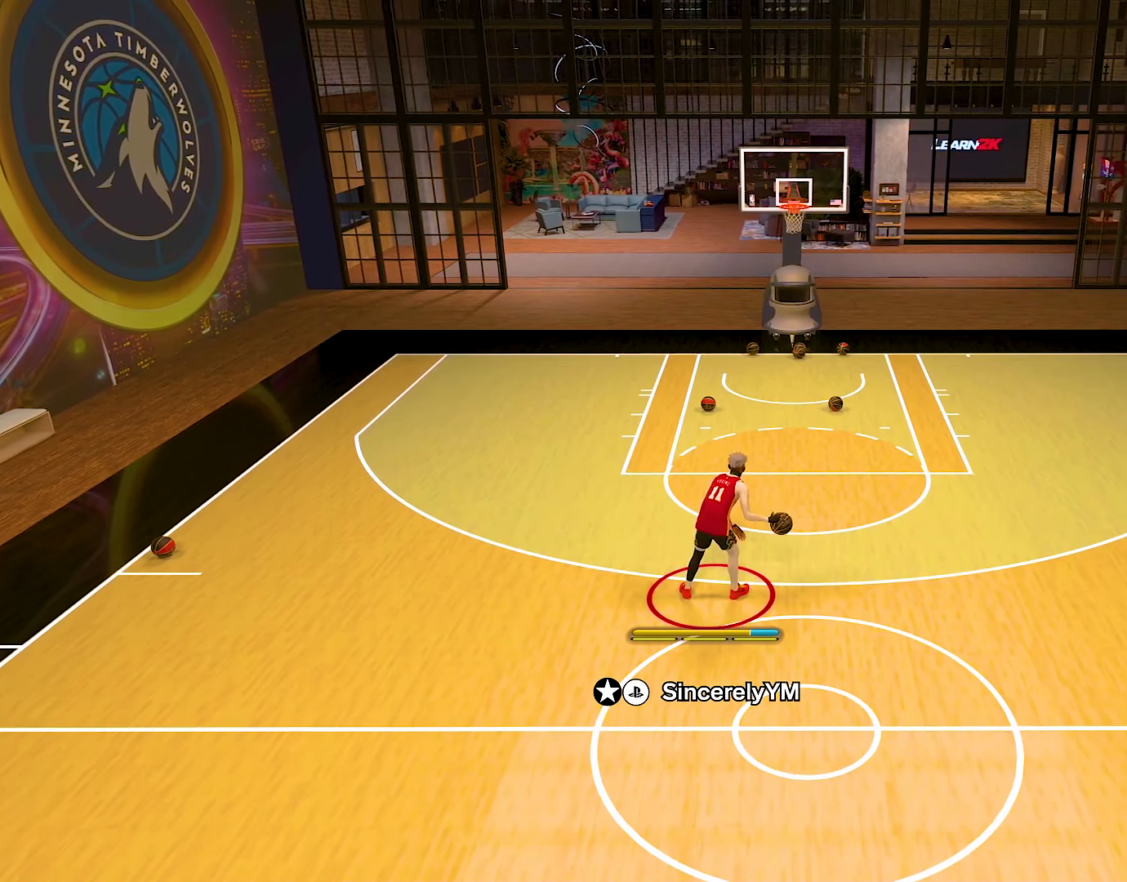
{"buttons": [], "left_stick": "center", "right_stick": "center", "events": []}
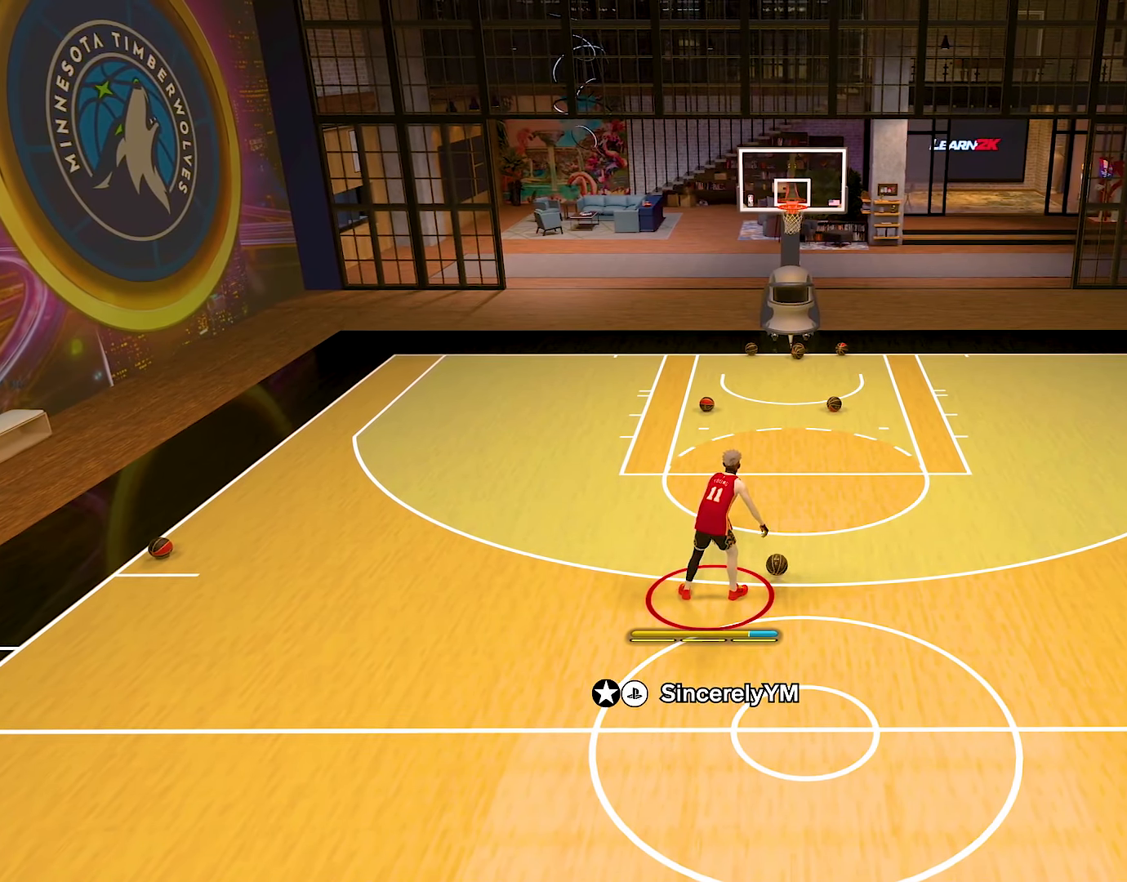
{"buttons": [], "left_stick": "center", "right_stick": "center", "events": []}
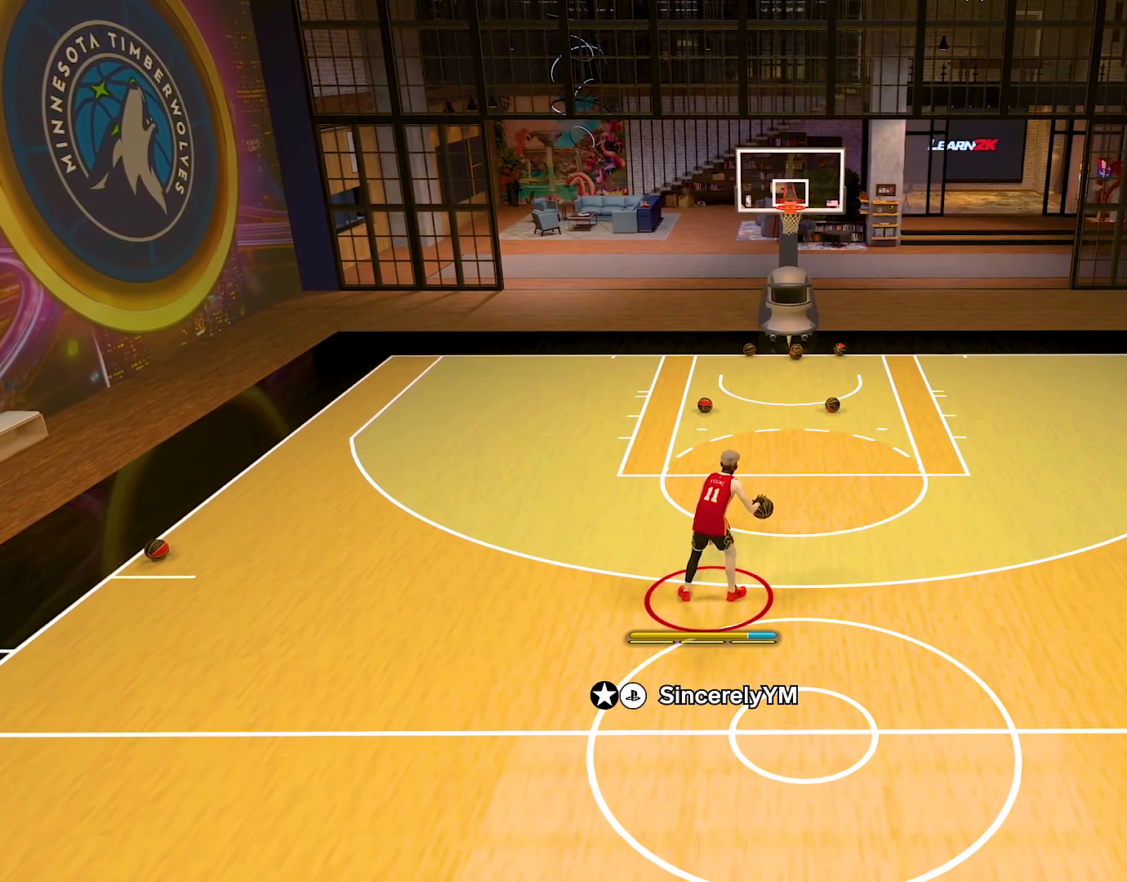
{"buttons": [], "left_stick": "center", "right_stick": "center", "events": []}
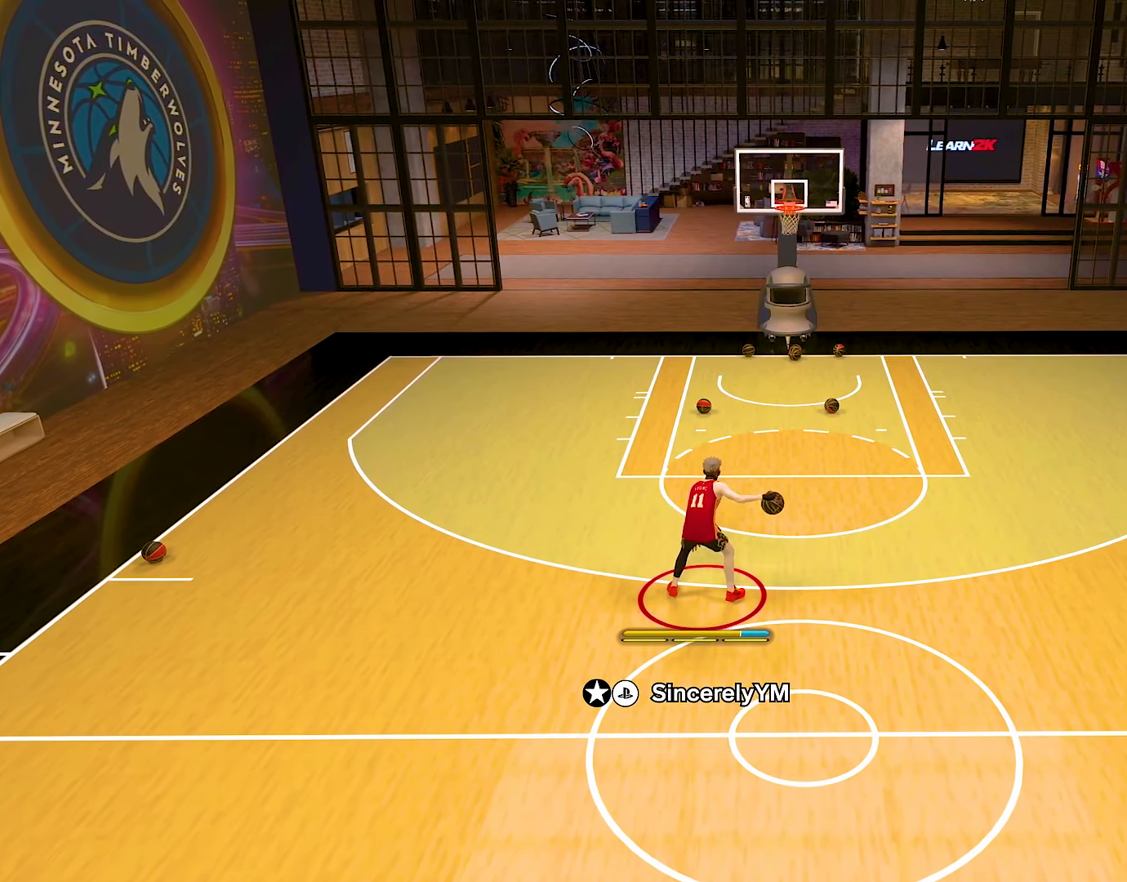
{"buttons": [], "left_stick": "center", "right_stick": "center", "events": []}
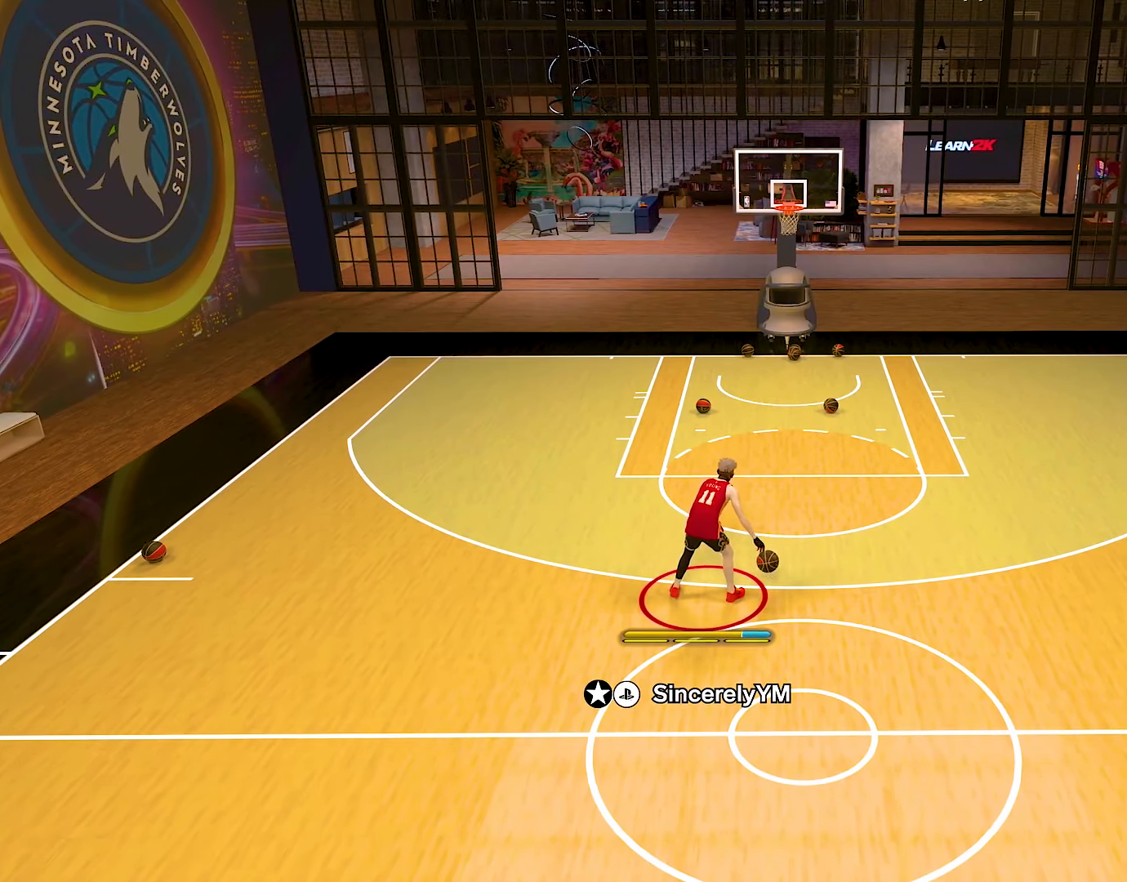
{"buttons": [], "left_stick": "down", "right_stick": "center", "events": [[450, "left_stick", "down"]]}
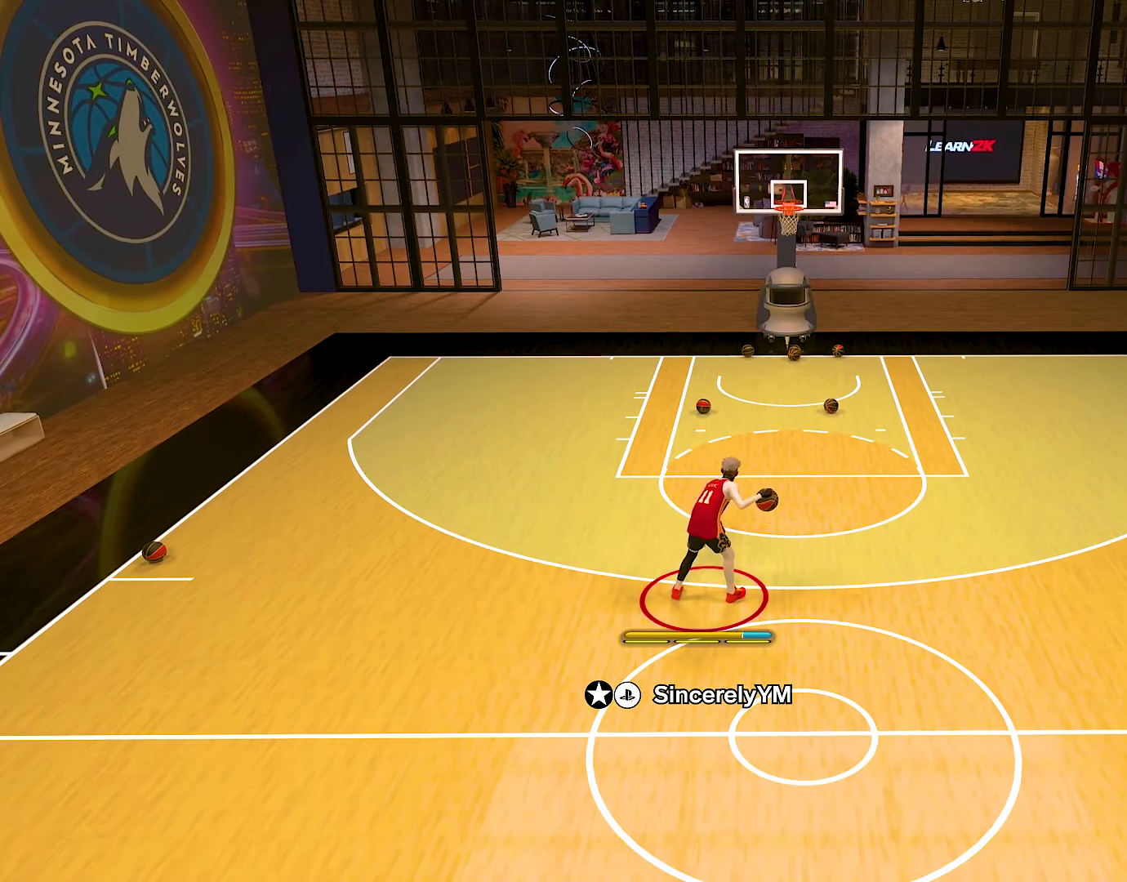
{"buttons": [], "left_stick": "down", "right_stick": "center", "events": []}
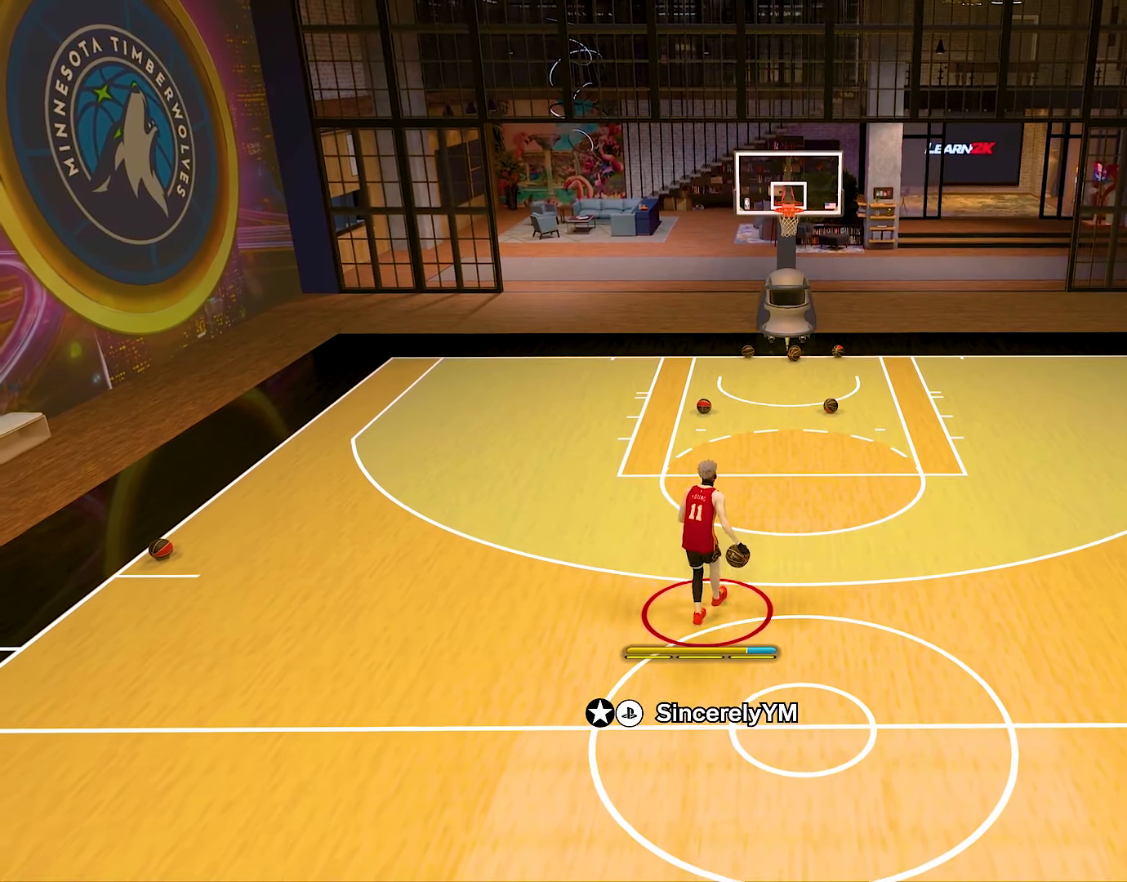
{"buttons": [], "left_stick": "center", "right_stick": "center", "events": [[83, "left_stick", "center"]]}
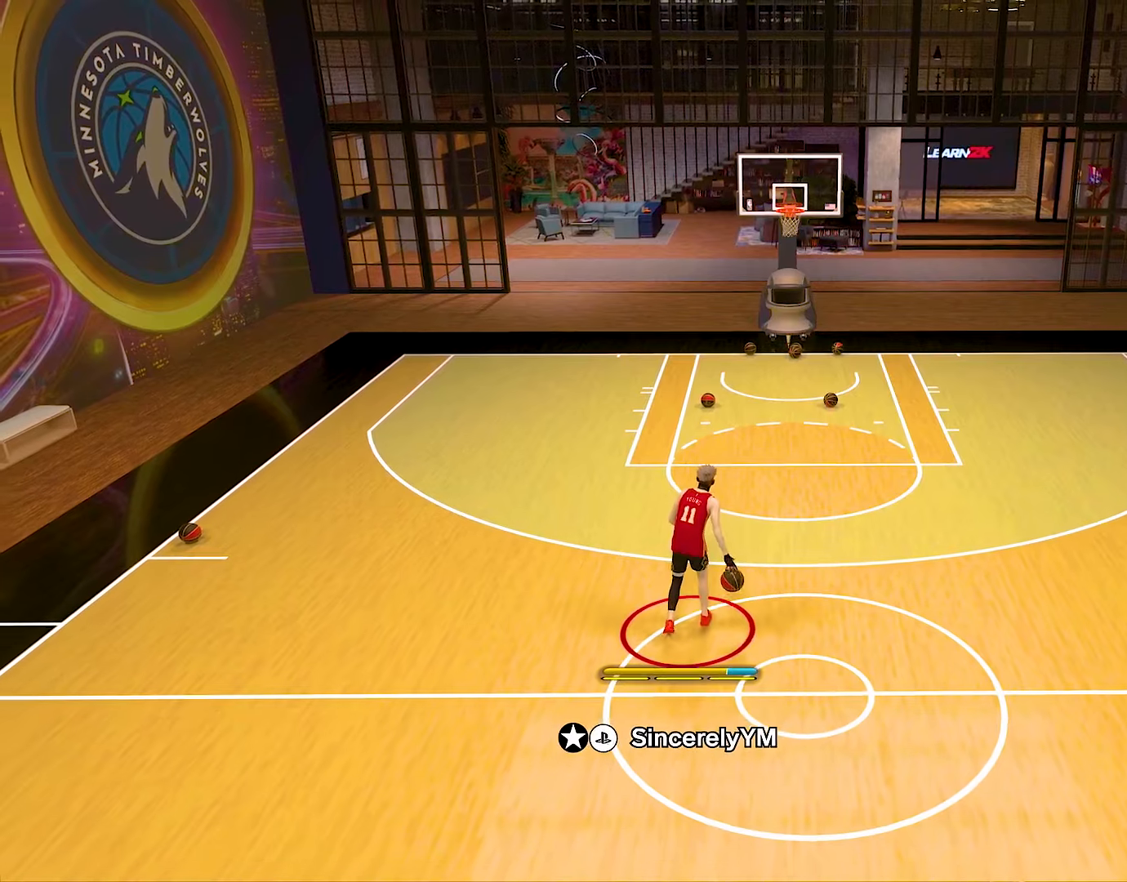
{"buttons": ["R2"], "left_stick": "center", "right_stick": "center", "events": [[267, "R2", "down"]]}
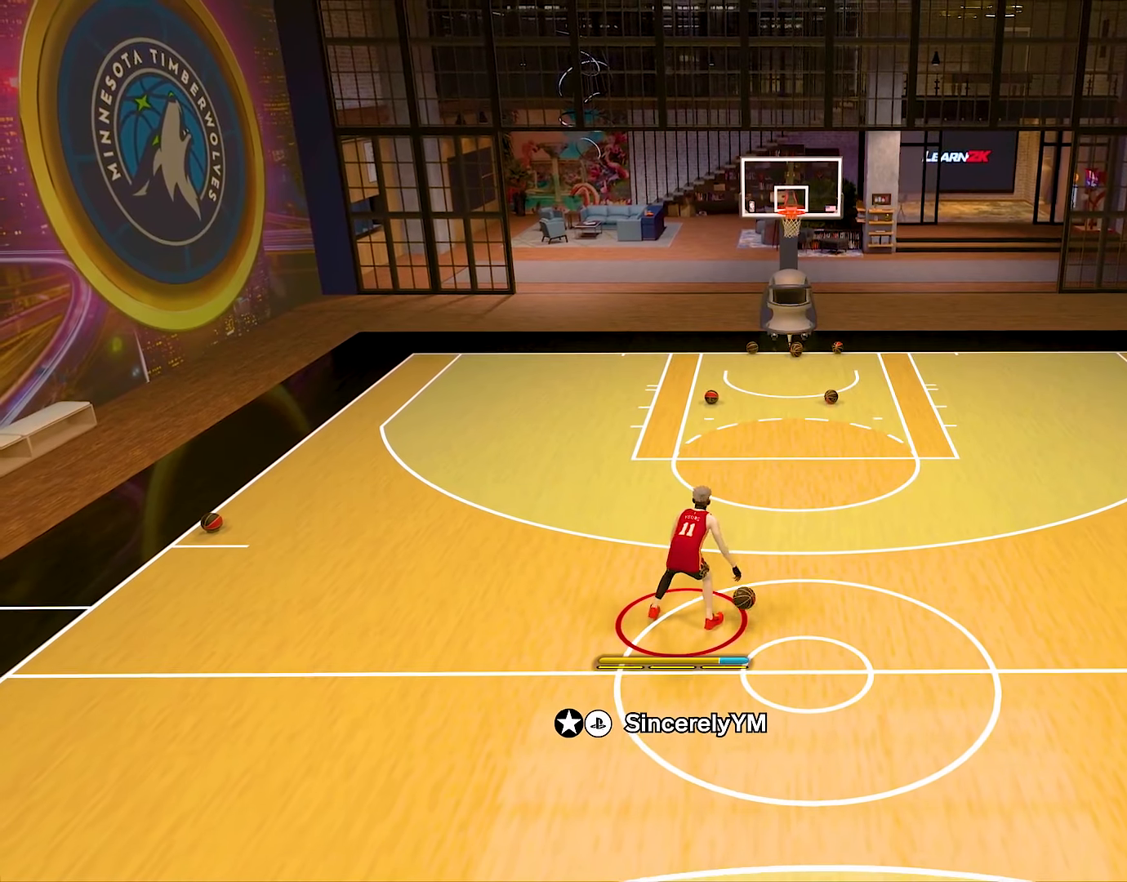
{"buttons": ["R2"], "left_stick": "center", "right_stick": "center", "events": []}
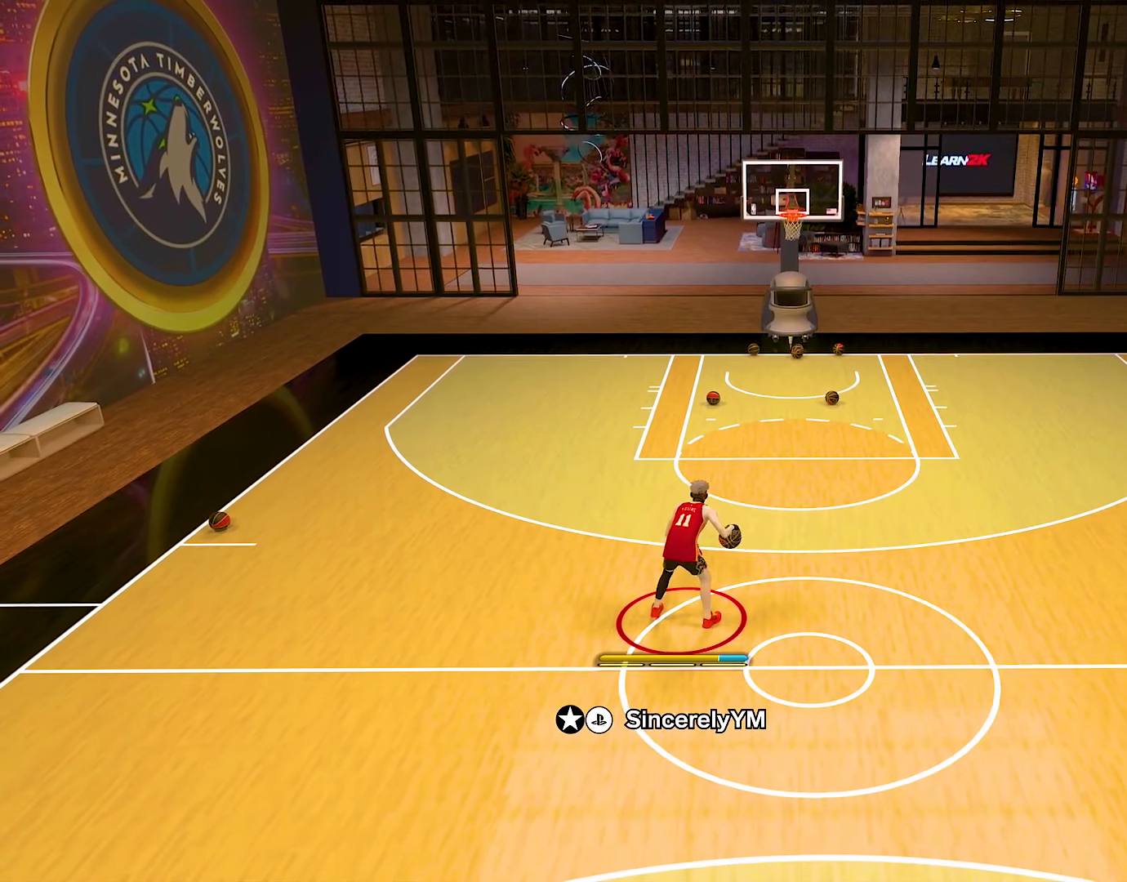
{"buttons": ["R2"], "left_stick": "center", "right_stick": "center", "events": []}
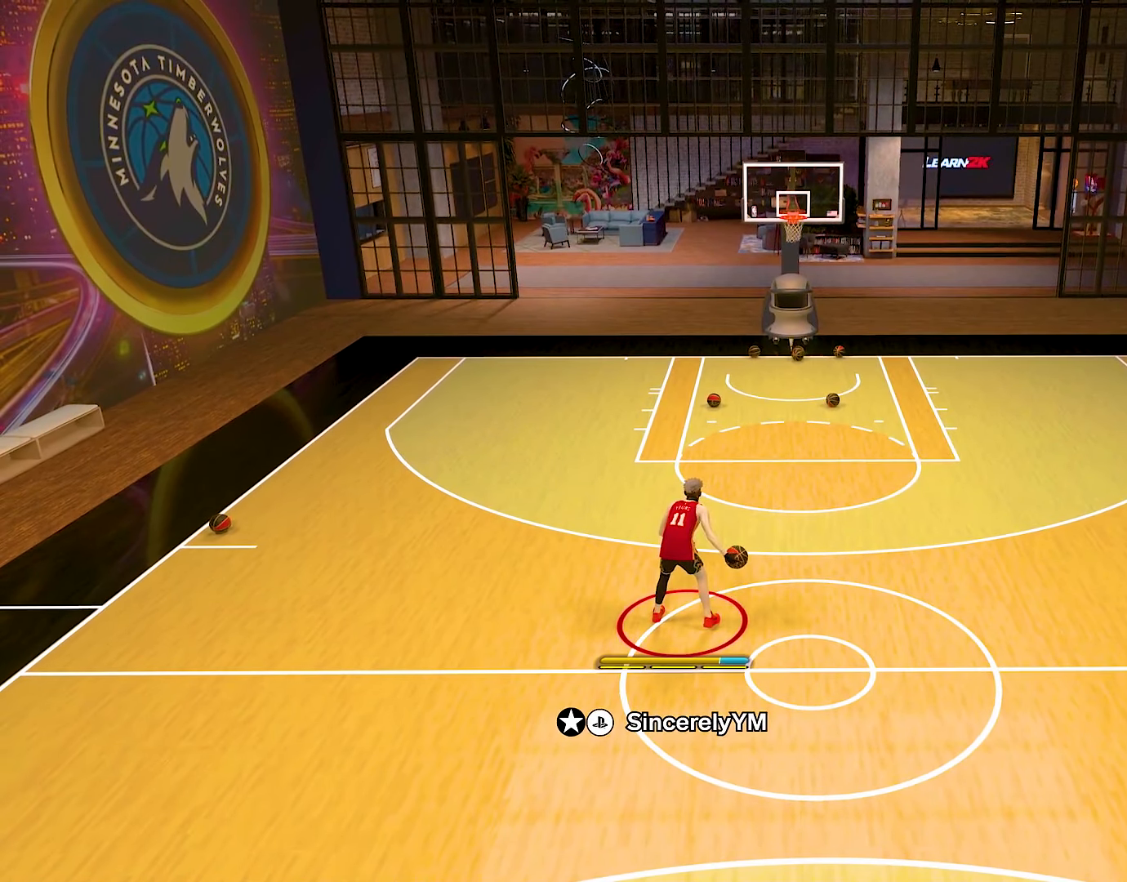
{"buttons": ["R2"], "left_stick": "center", "right_stick": "center", "events": []}
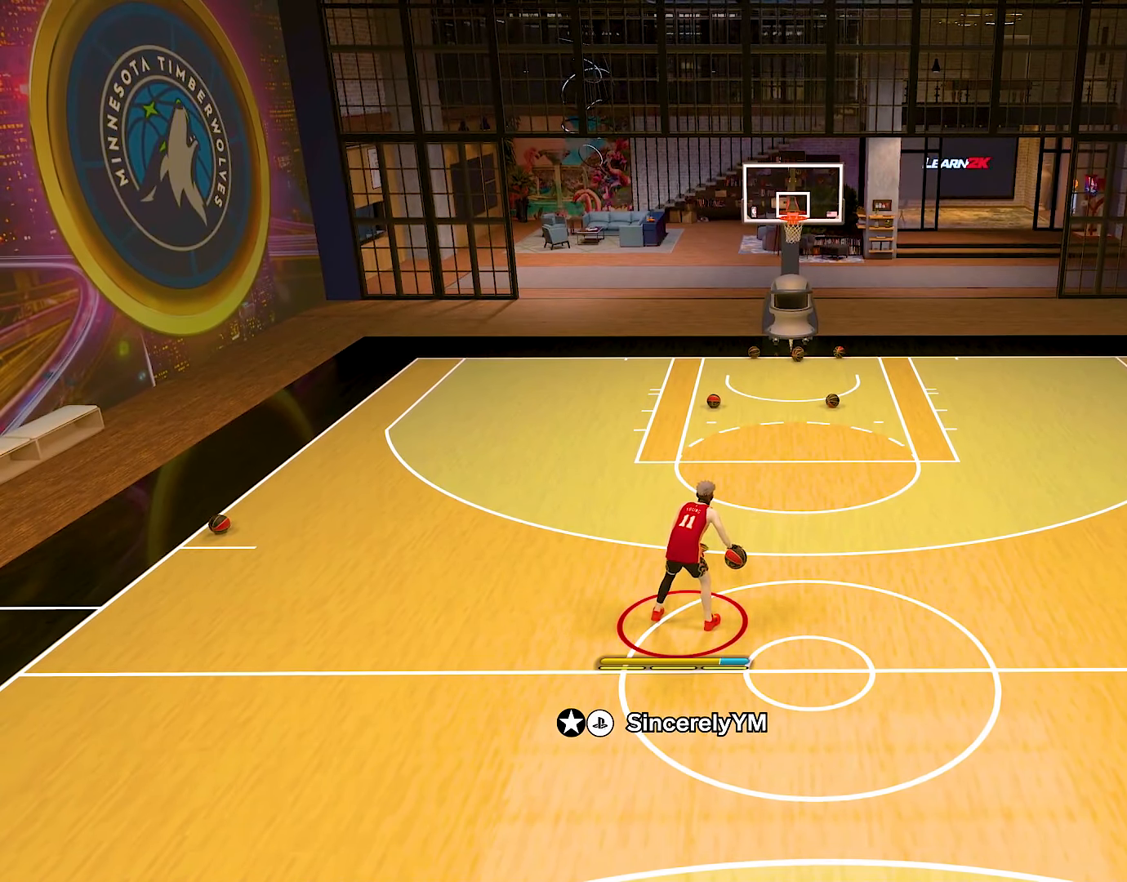
{"buttons": ["R2"], "left_stick": "center", "right_stick": "center", "events": [[150, "right_stick", "right"], [300, "right_stick", "center"]]}
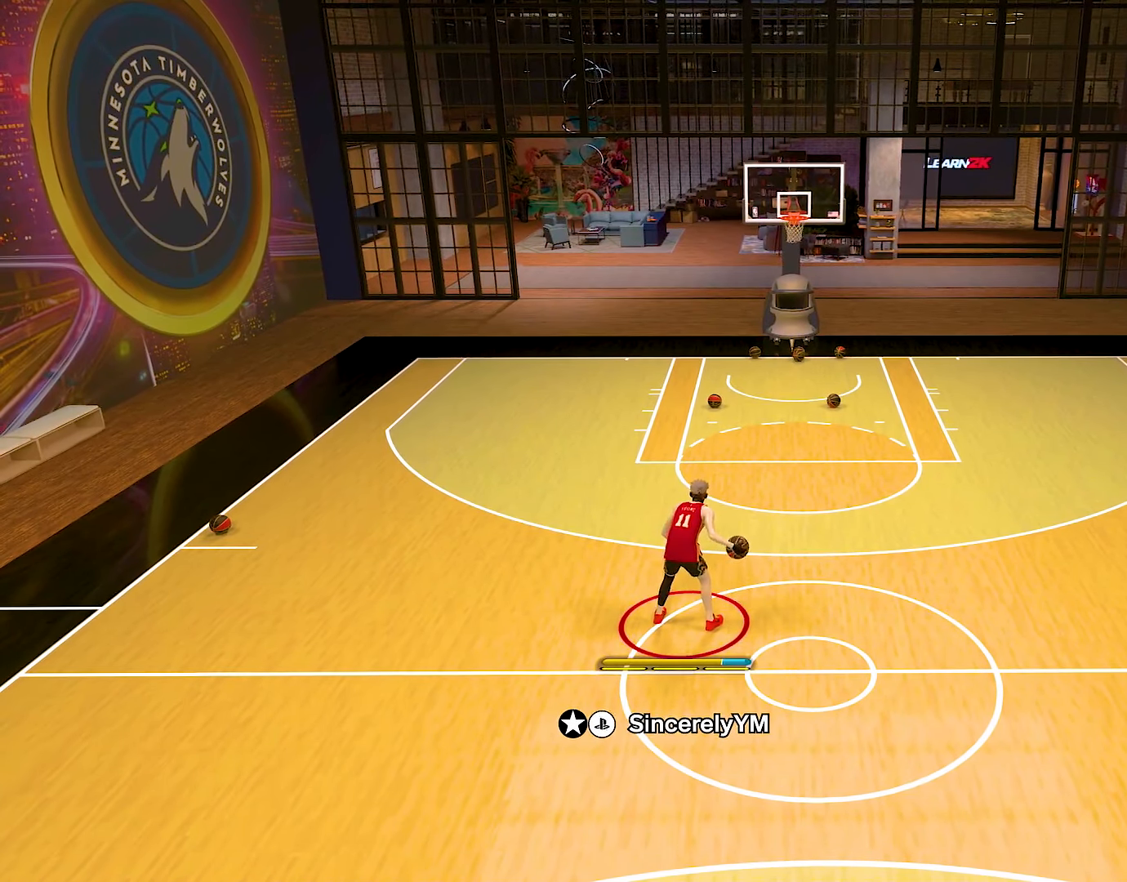
{"buttons": [], "left_stick": "center", "right_stick": "center", "events": [[283, "R2", "up"]]}
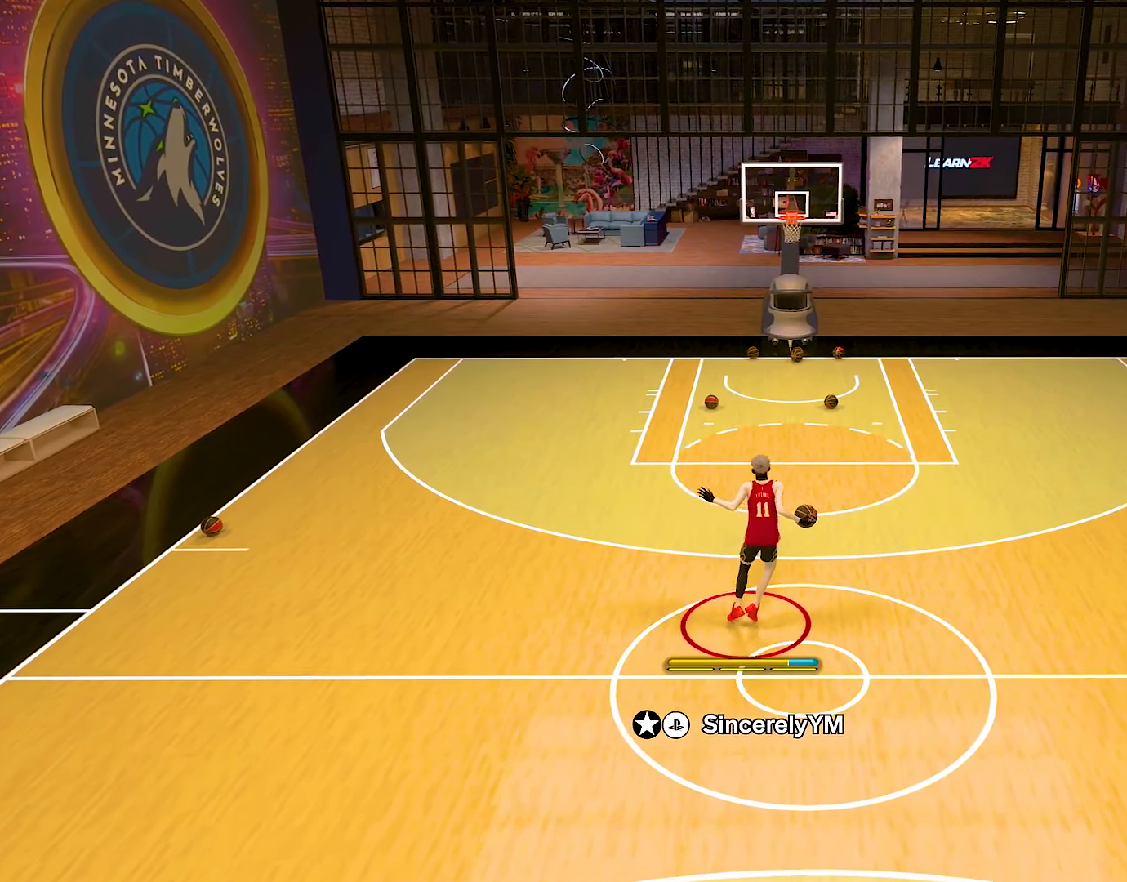
{"buttons": [], "left_stick": "center", "right_stick": "center", "events": []}
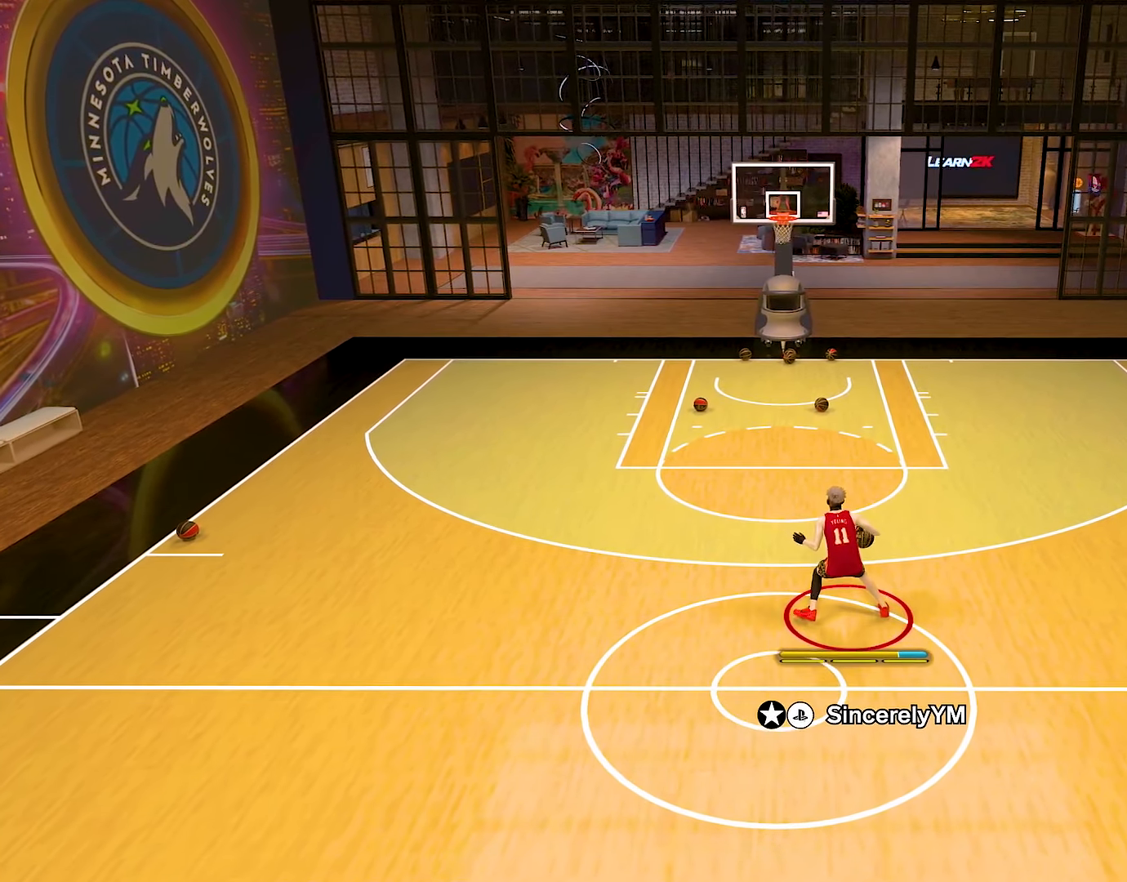
{"buttons": [], "left_stick": "center", "right_stick": "center", "events": []}
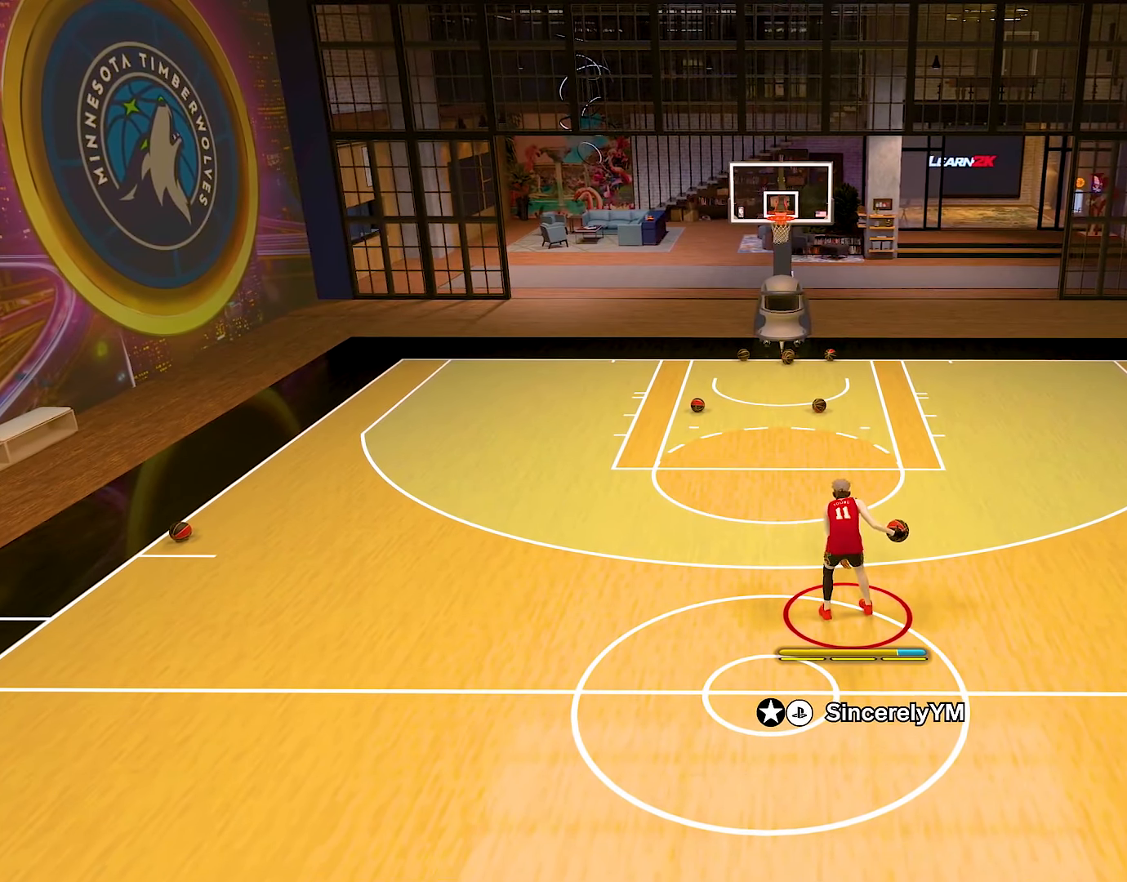
{"buttons": [], "left_stick": "down", "right_stick": "center", "events": [[367, "left_stick", "down"]]}
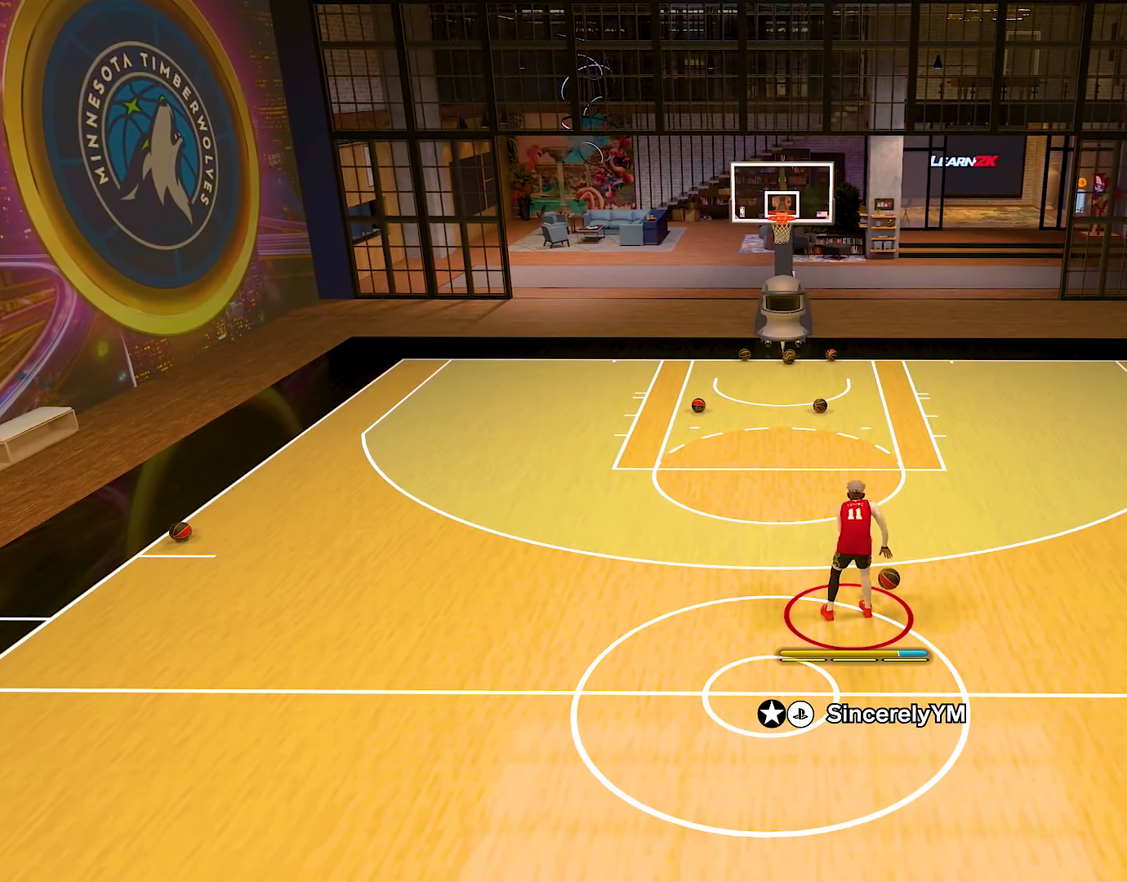
{"buttons": [], "left_stick": "center", "right_stick": "center", "events": [[50, "left_stick", "center"]]}
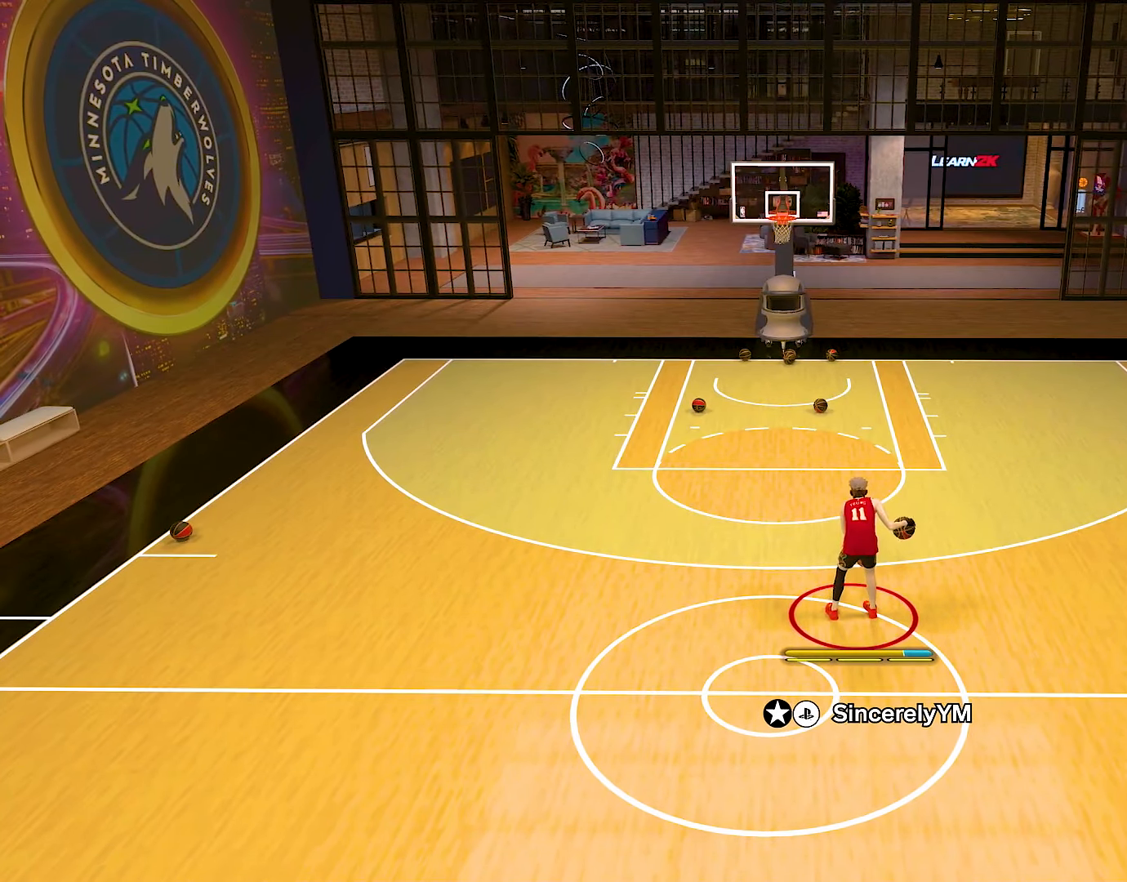
{"buttons": ["R2"], "left_stick": "center", "right_stick": "center", "events": [[417, "R2", "down"]]}
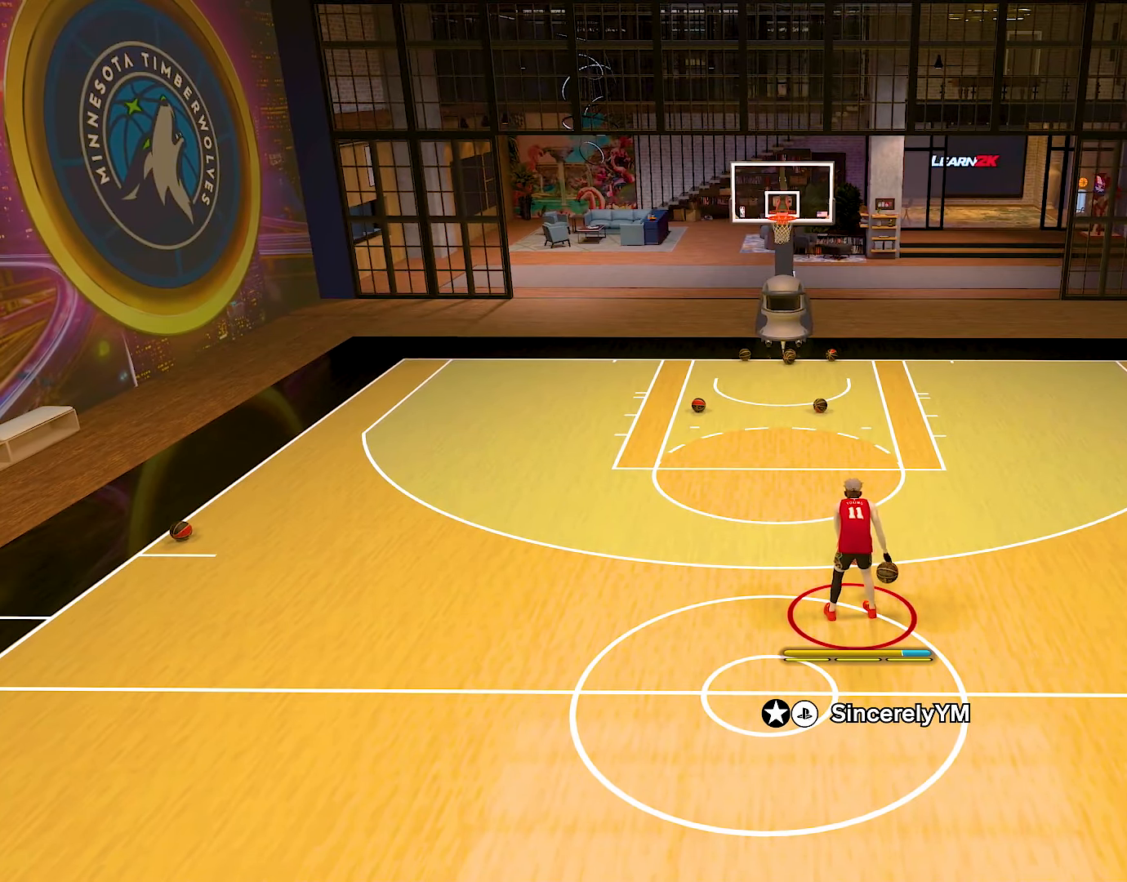
{"buttons": ["R2"], "left_stick": "center", "right_stick": "right", "events": [[434, "right_stick", "right"]]}
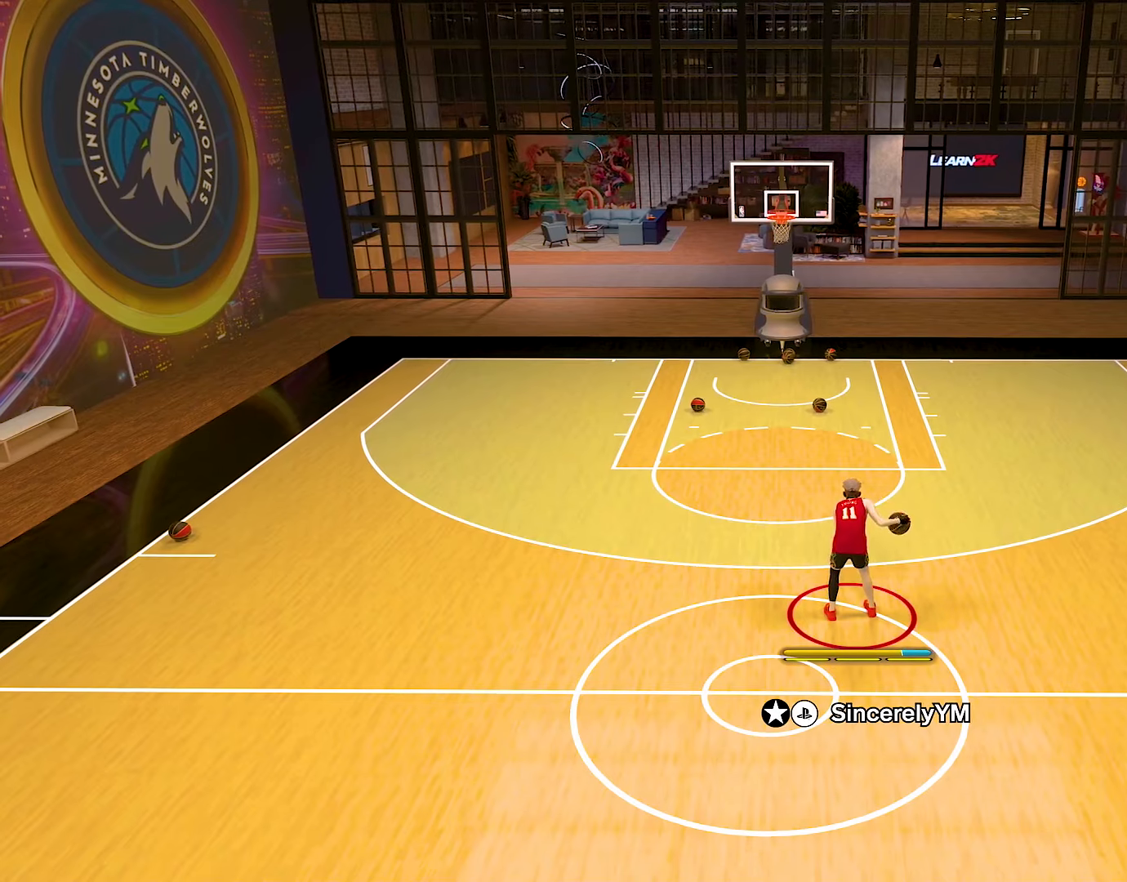
{"buttons": ["R2"], "left_stick": "center", "right_stick": "center", "events": [[133, "right_stick", "center"]]}
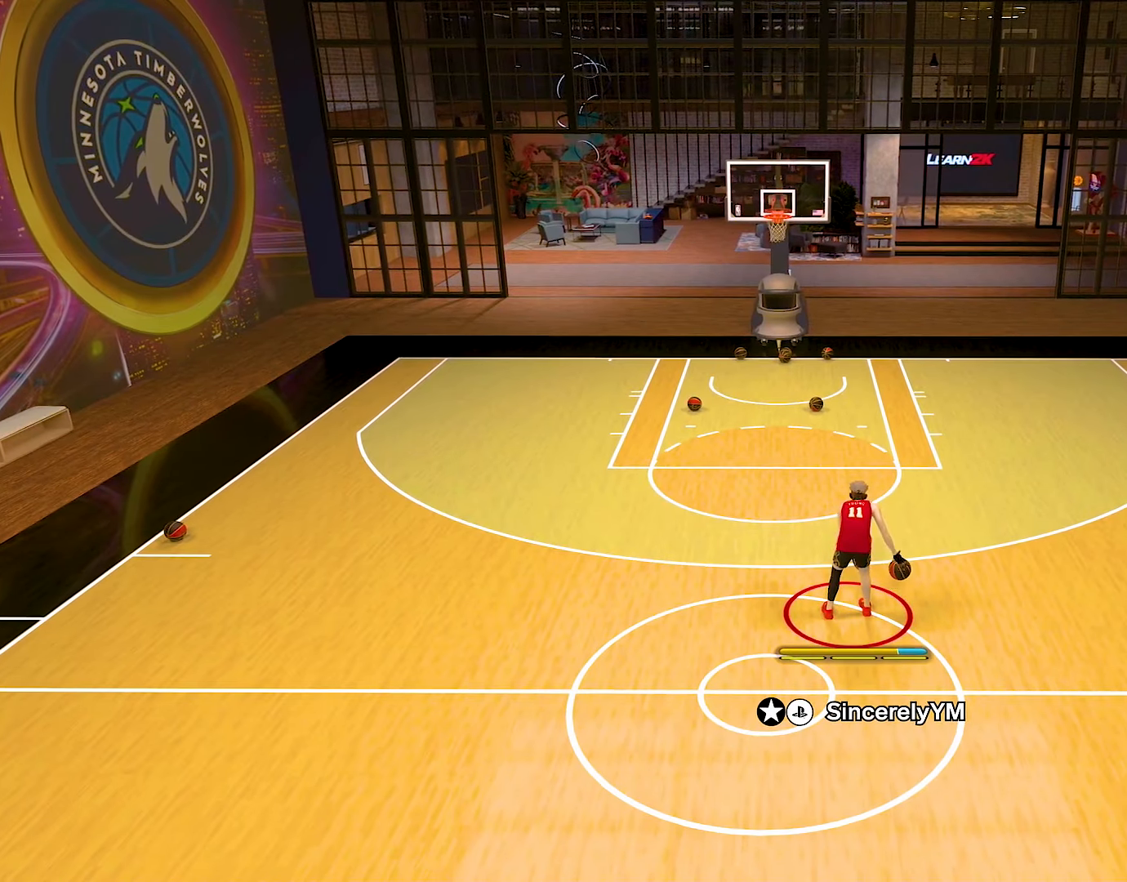
{"buttons": ["R2"], "left_stick": "center", "right_stick": "center", "events": []}
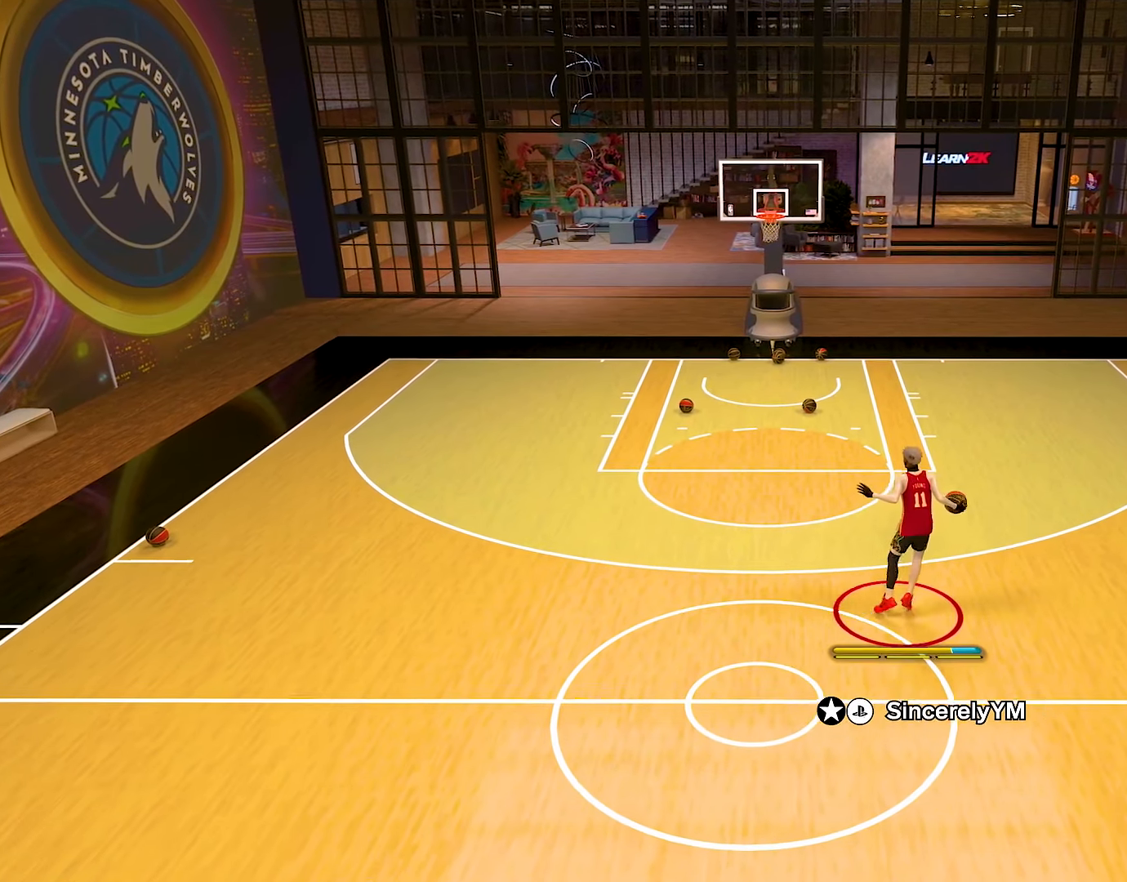
{"buttons": [], "left_stick": "center", "right_stick": "center", "events": [[183, "R2", "up"]]}
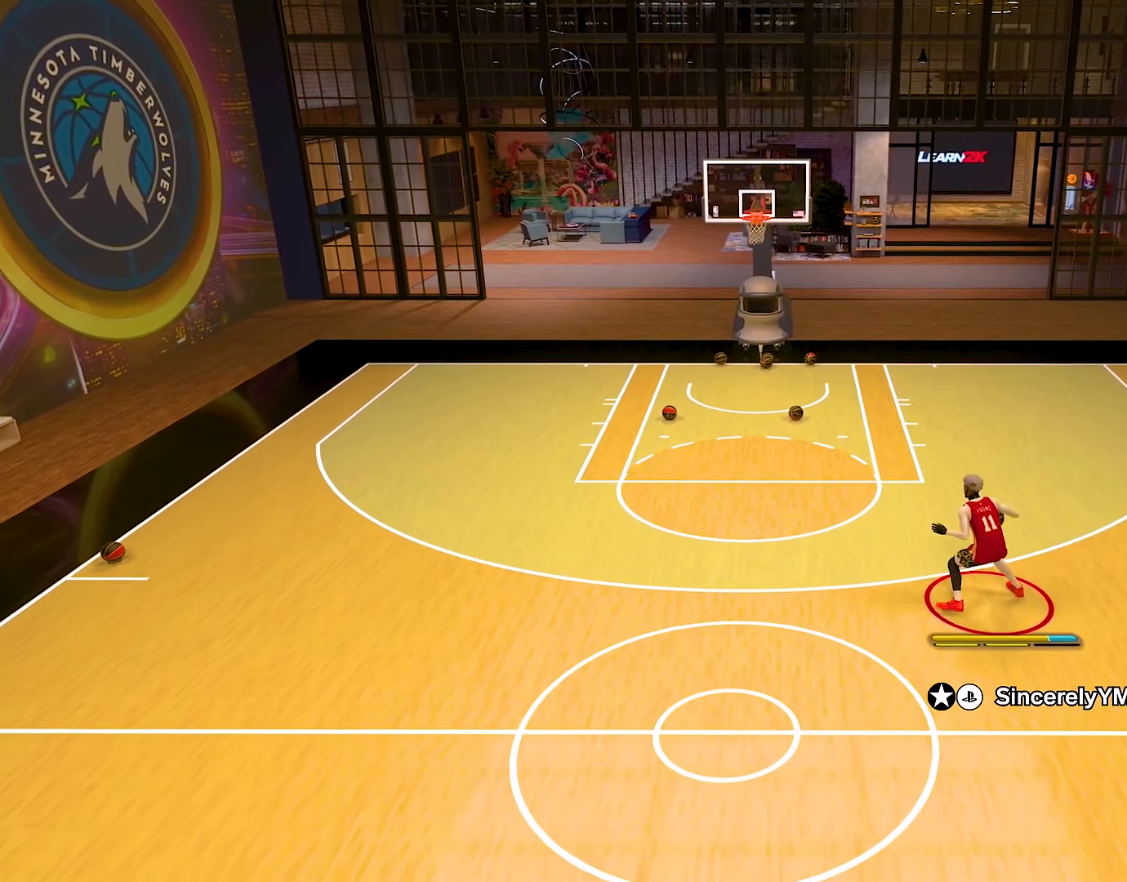
{"buttons": ["R2"], "left_stick": "center", "right_stick": "center", "events": [[300, "R2", "down"]]}
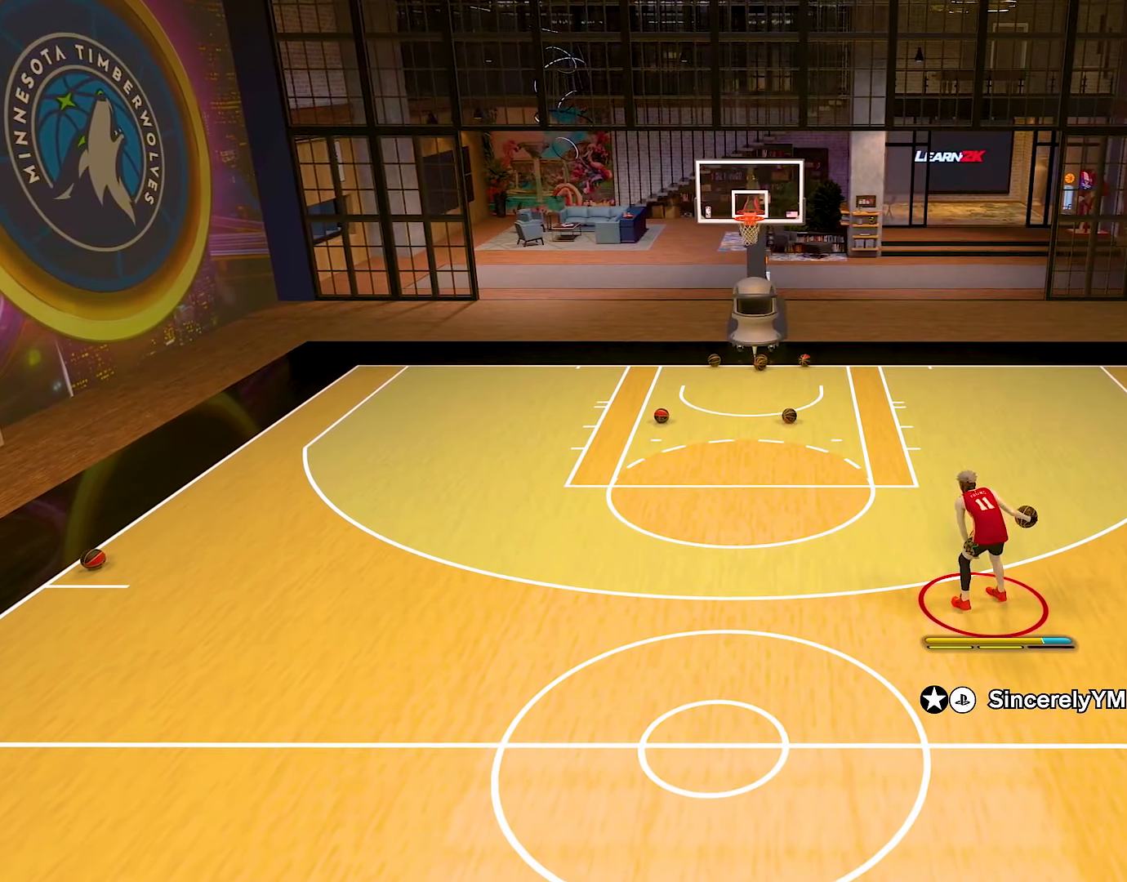
{"buttons": ["R2"], "left_stick": "center", "right_stick": "center", "events": []}
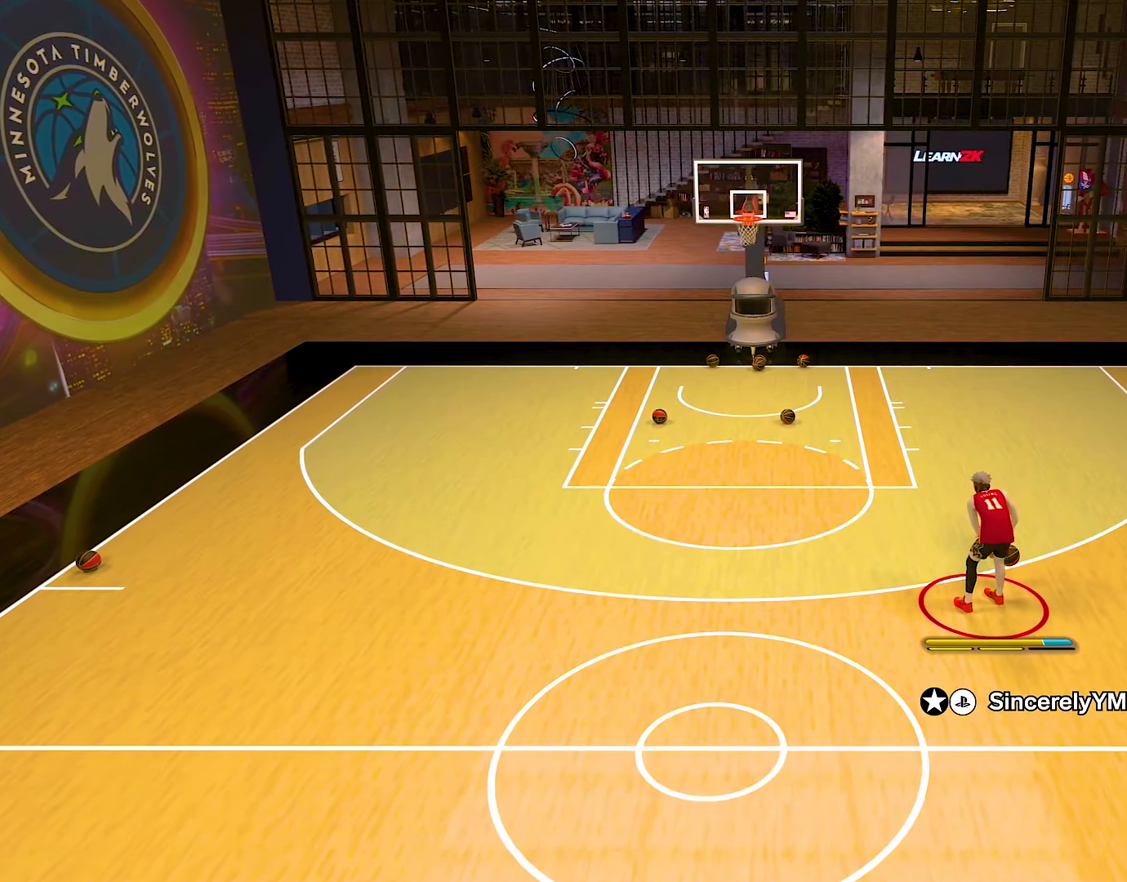
{"buttons": ["R2"], "left_stick": "center", "right_stick": "center", "events": []}